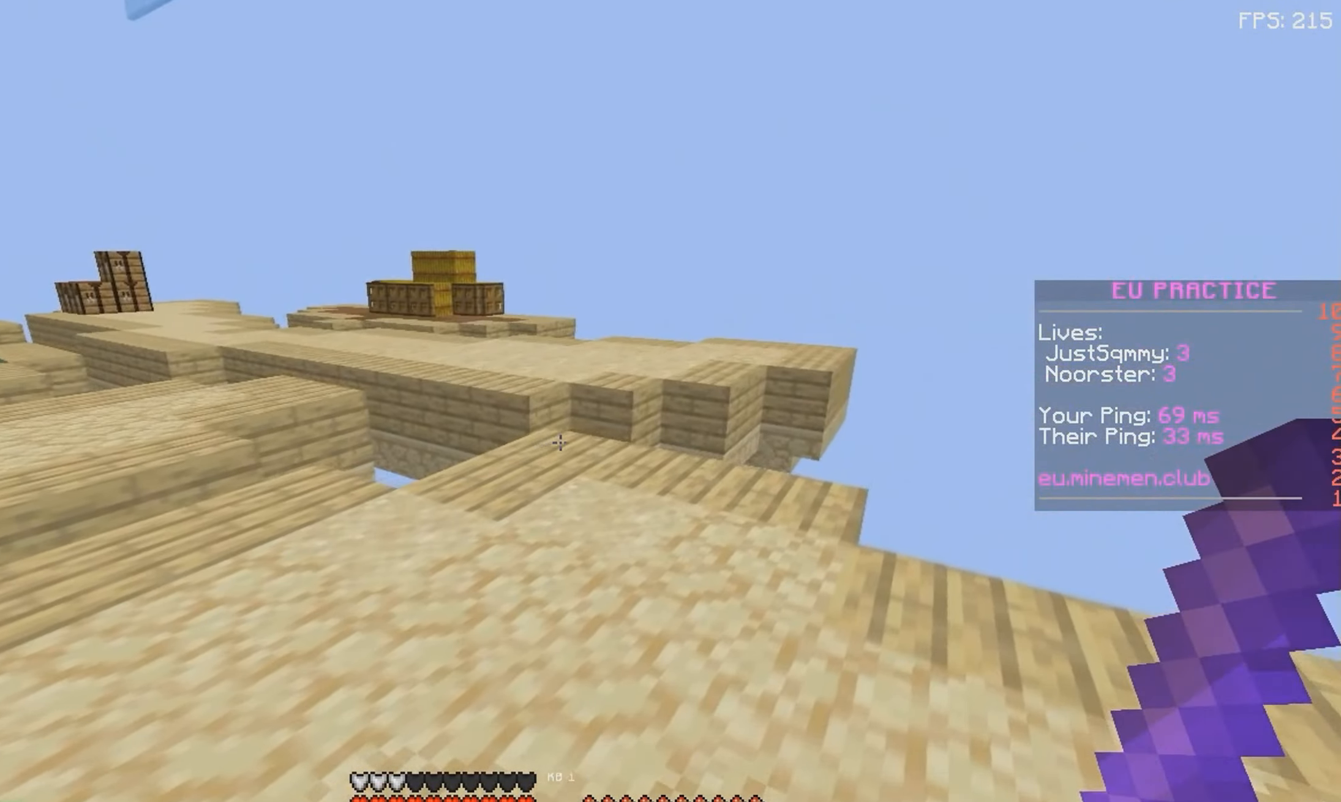
Gameplay with keyboard and mouse; each line is a JSON object with the keys and mouse buttons held at the frame after it. "events" lists presses ("down") and releases ("up") of "a", "d", "s", "space", "w", "mouse_left" and "mouse_right" between this image and that frame as [ms after this image, input, new state], when the widget could be followed in between. "mouse_left", "mouse_right" = the "left", "right" buttons of the "mouse" list. No other keys are recorded. Fast repeated clicks can show as one long hold. Mouse movement is not recorded.
{"keys": ["space", "w"], "mouse": [], "events": [[34, "d", "up"], [100, "space", "down"]]}
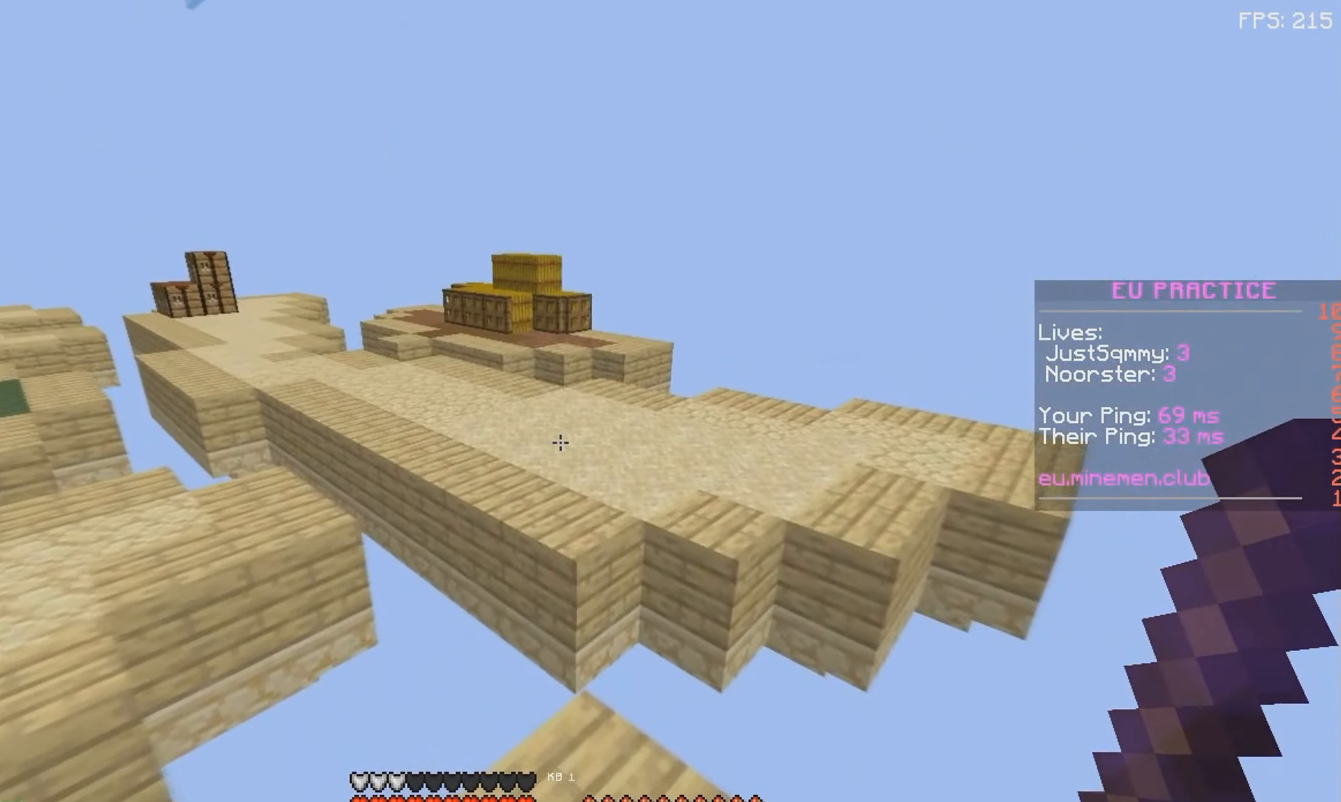
{"keys": ["space", "w"], "mouse": [], "events": []}
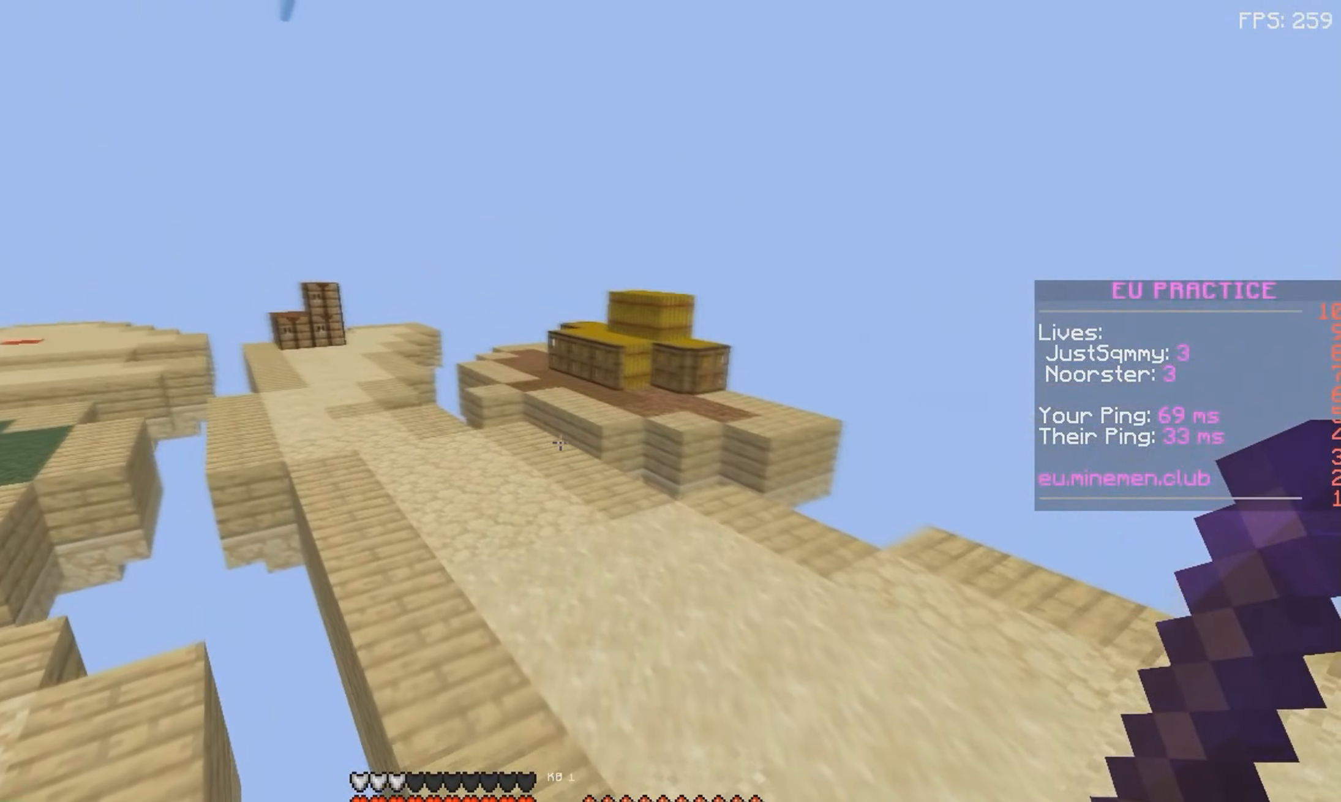
{"keys": [], "mouse": [], "events": [[100, "space", "up"], [217, "w", "up"]]}
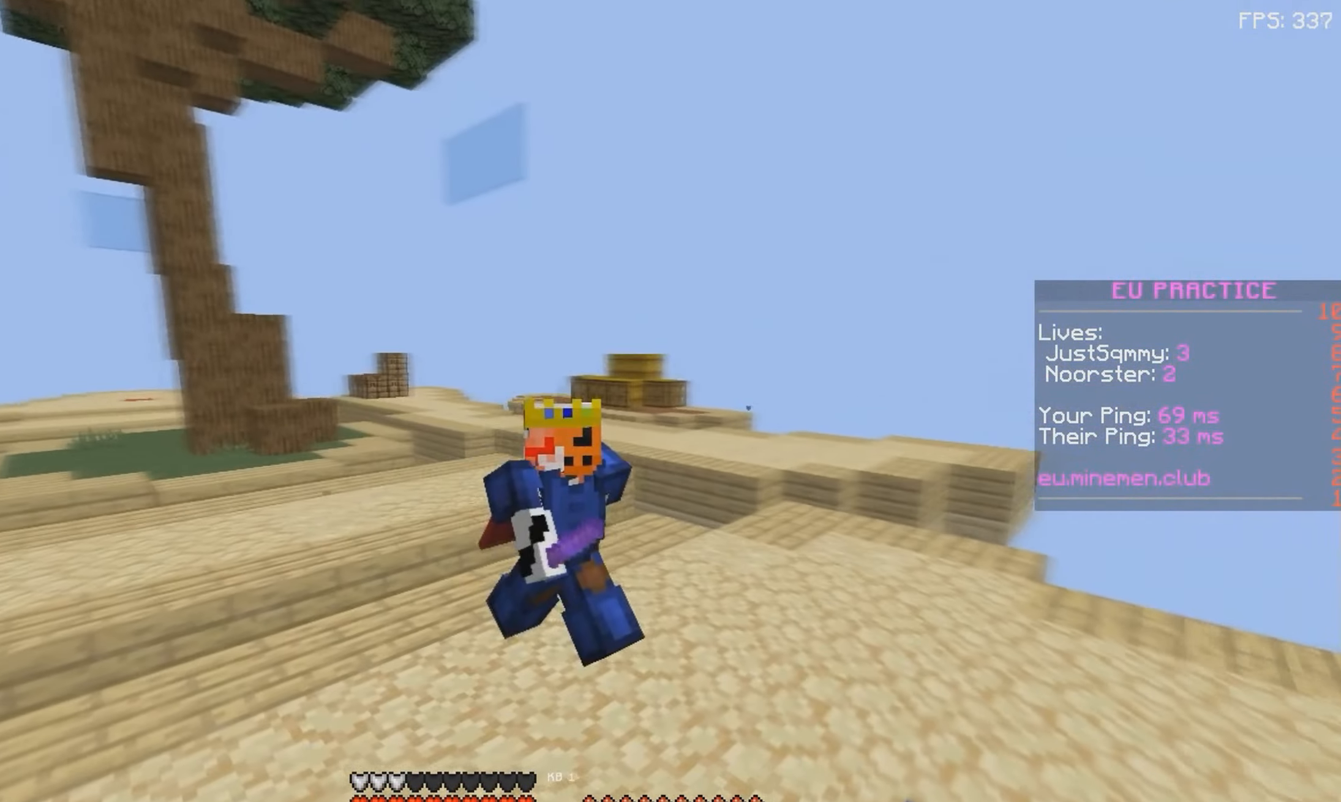
{"keys": [], "mouse": [], "events": []}
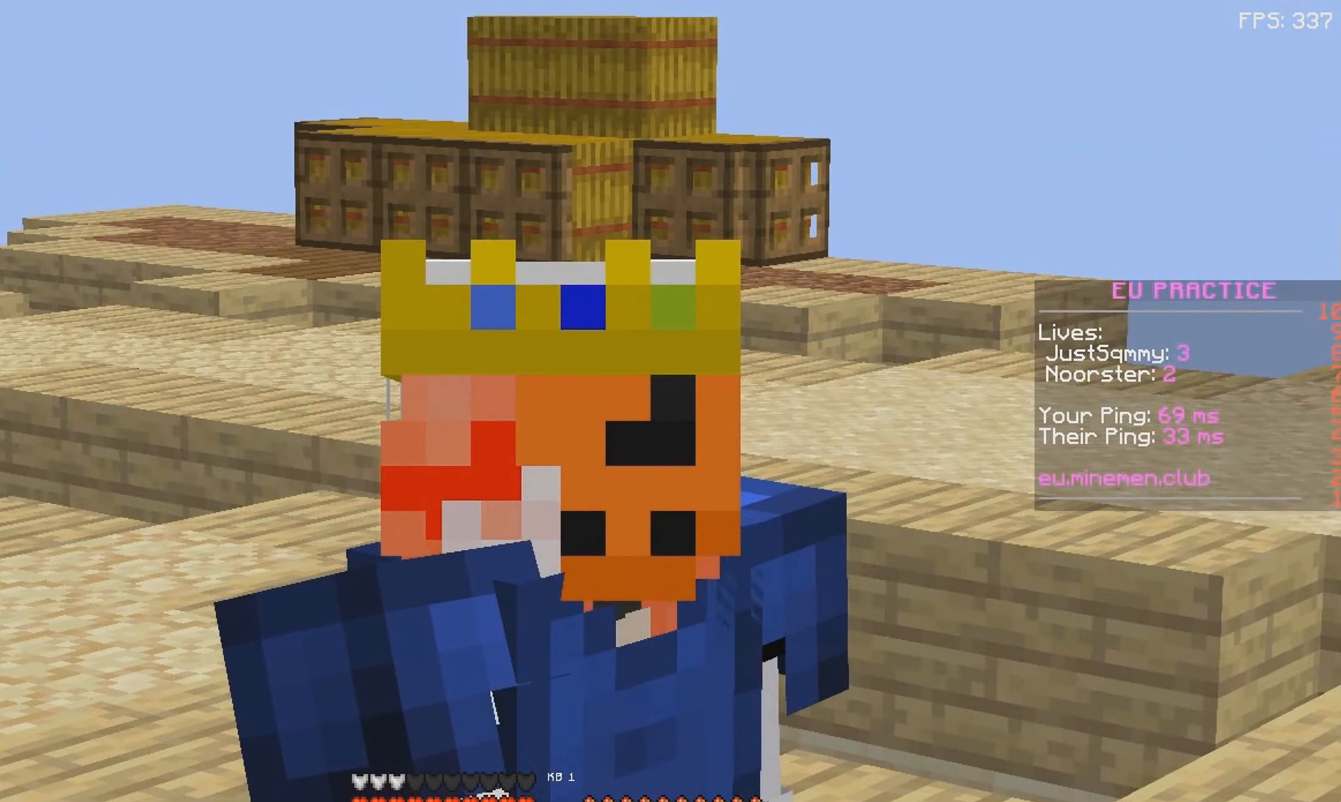
{"keys": [], "mouse": [], "events": []}
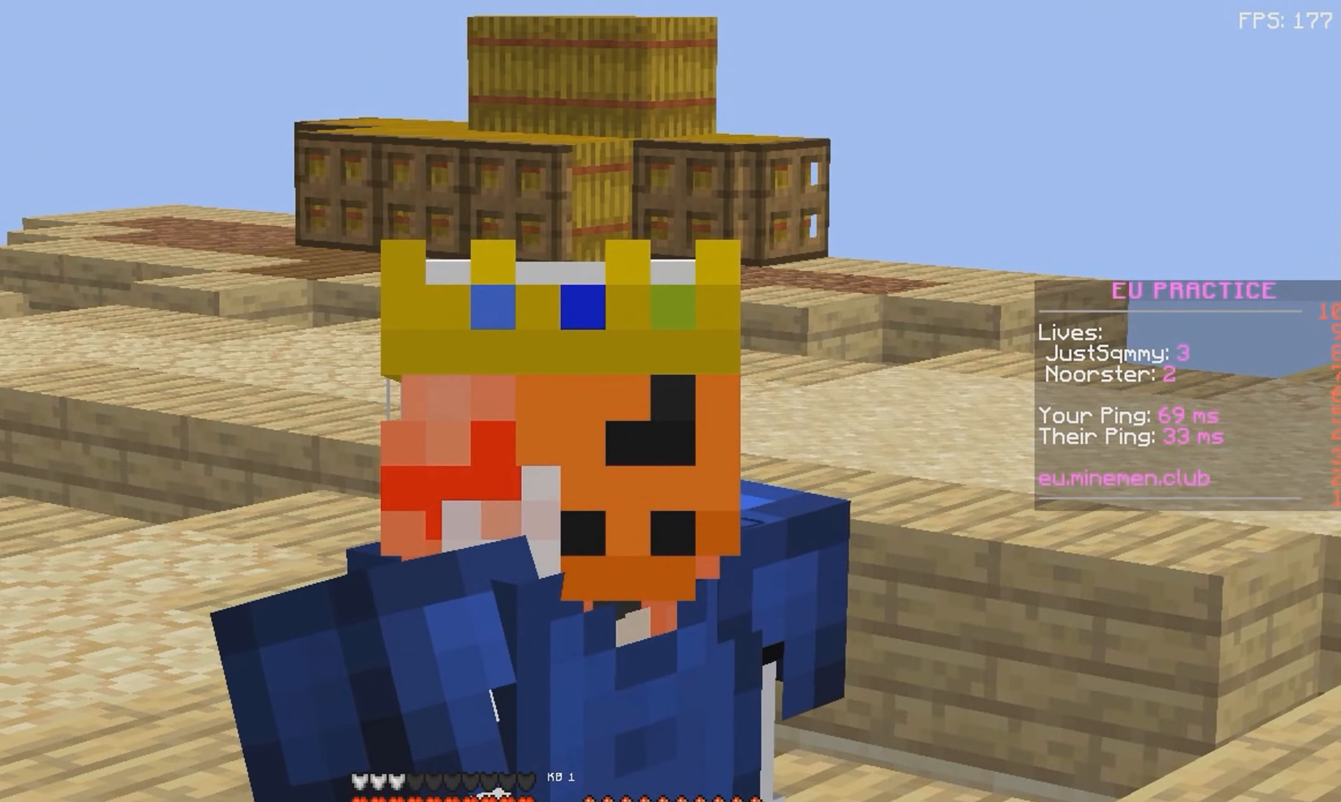
{"keys": ["space", "w"], "mouse": [], "events": [[434, "w", "down"], [450, "space", "down"]]}
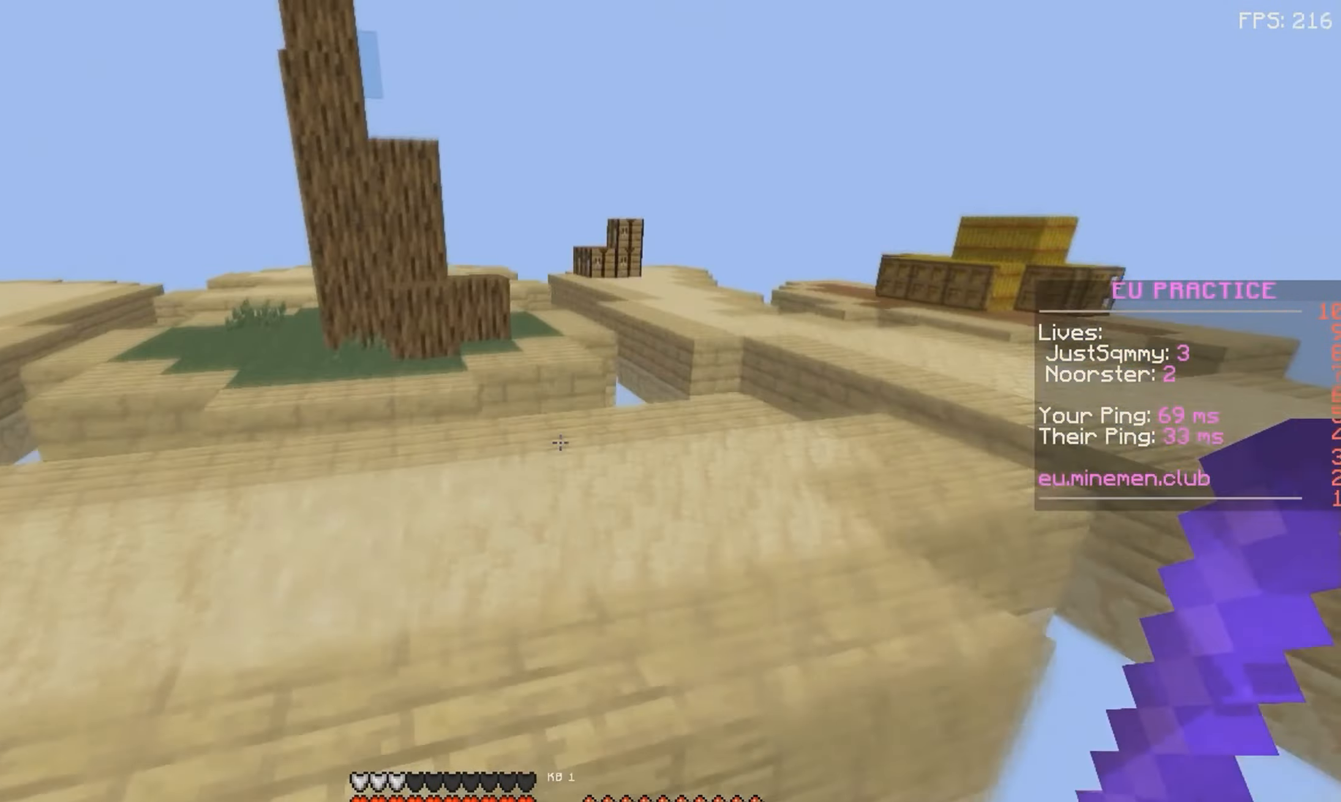
{"keys": ["d", "space", "w"], "mouse": [], "events": [[167, "mouse_left", "down"], [234, "mouse_left", "up"], [284, "d", "down"], [317, "mouse_left", "down"], [384, "mouse_left", "up"], [466, "d", "up"], [483, "d", "down"]]}
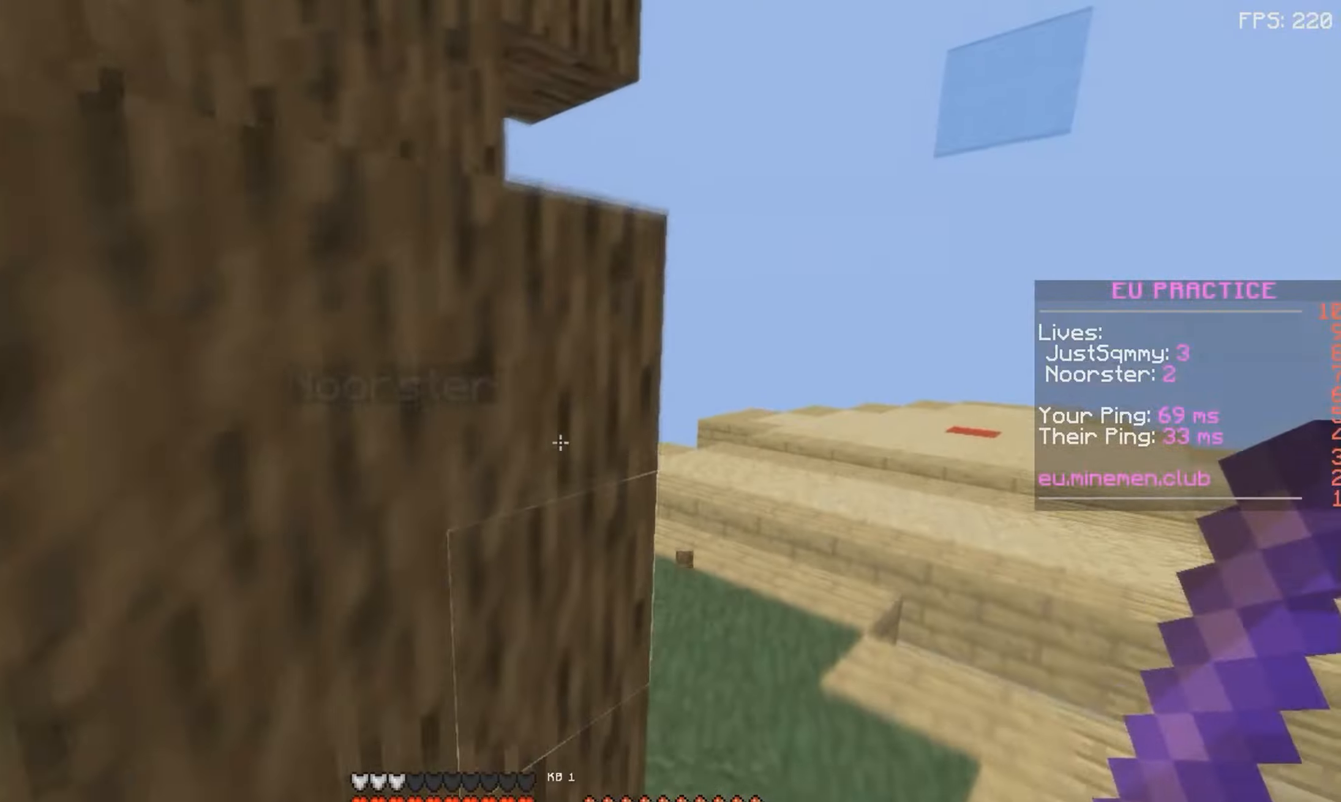
{"keys": ["d", "w"], "mouse": ["left"], "events": [[116, "space", "up"], [300, "mouse_left", "down"], [350, "mouse_left", "up"], [433, "mouse_left", "down"]]}
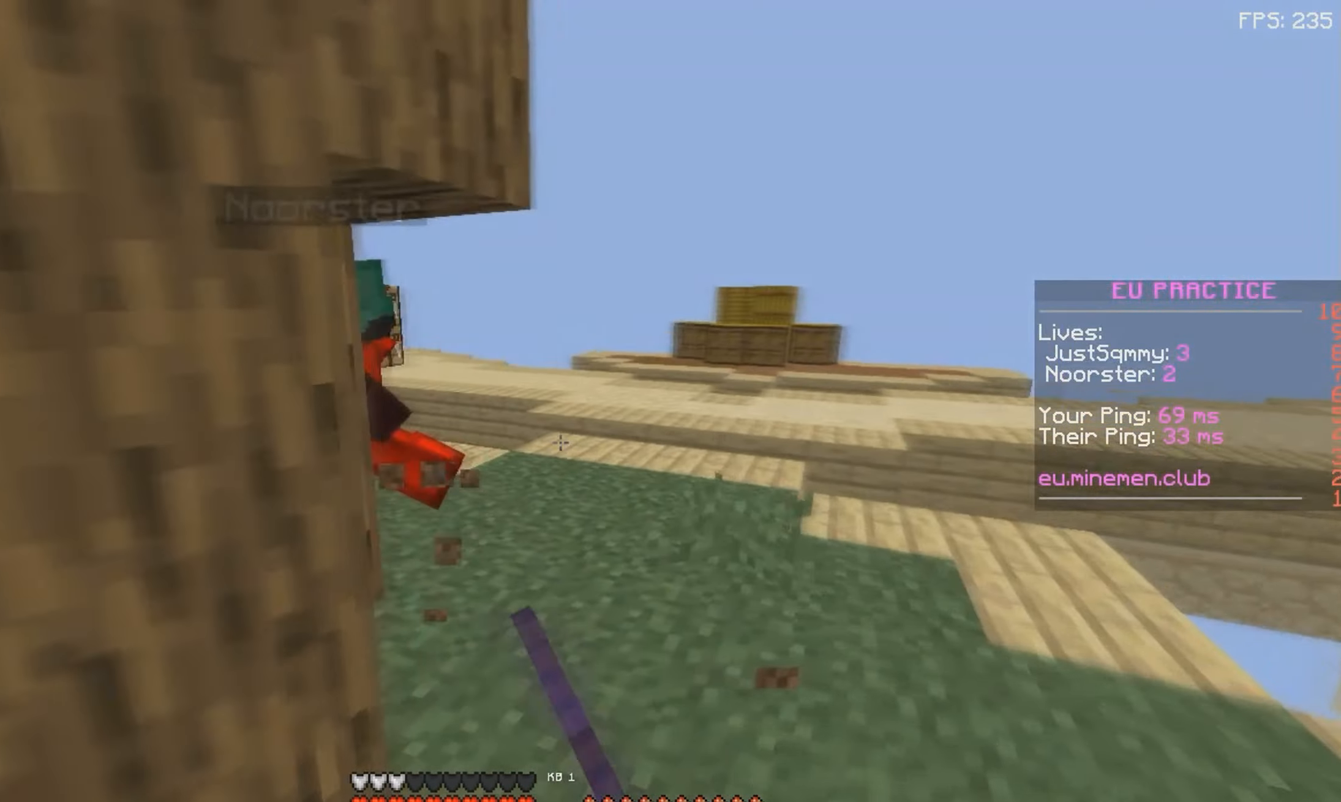
{"keys": ["d", "w"], "mouse": [], "events": [[16, "mouse_left", "up"], [100, "mouse_left", "down"], [183, "mouse_left", "up"], [250, "mouse_left", "down"], [333, "mouse_left", "up"], [400, "mouse_left", "down"], [483, "mouse_left", "up"]]}
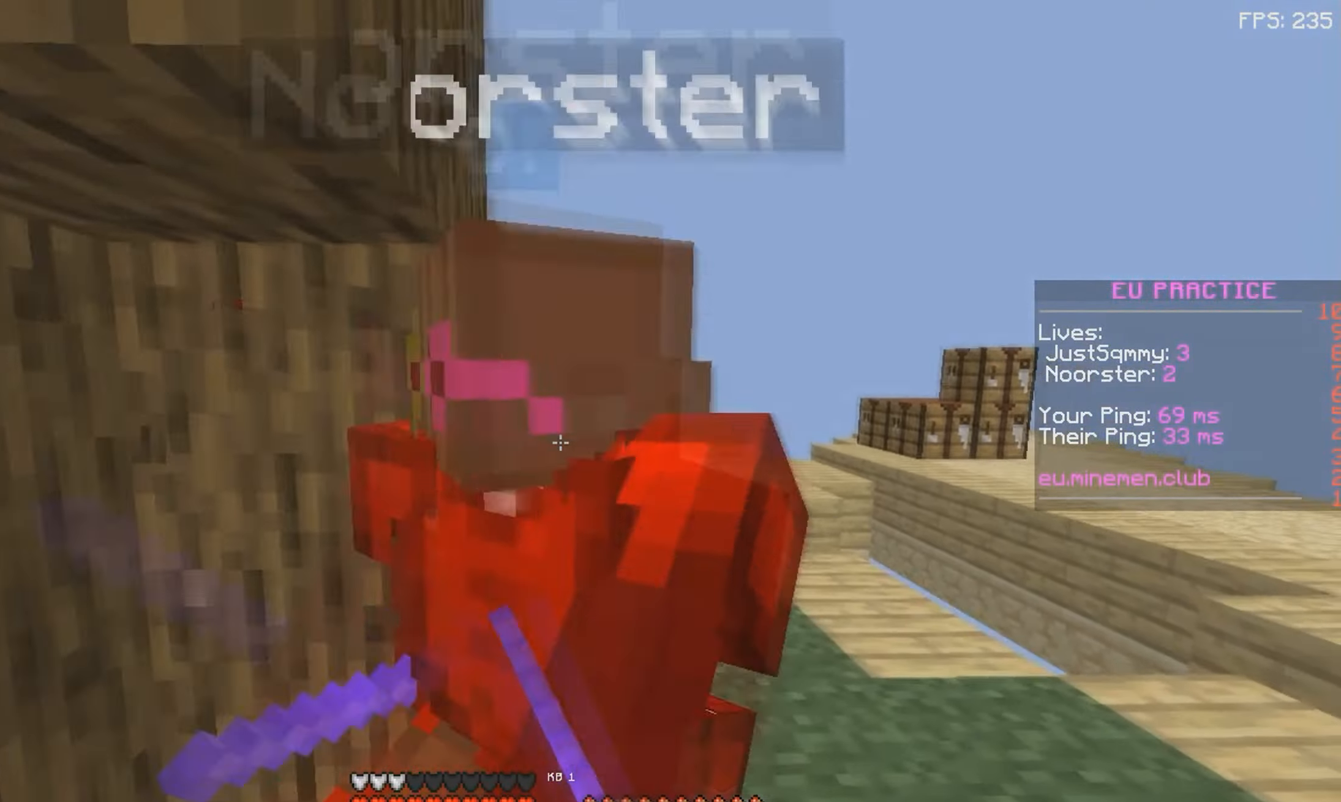
{"keys": ["a", "w"], "mouse": [], "events": [[50, "mouse_left", "down"], [150, "mouse_left", "up"], [183, "a", "down"], [216, "mouse_left", "down"], [233, "d", "up"], [300, "mouse_left", "up"], [383, "mouse_left", "down"], [450, "mouse_left", "up"]]}
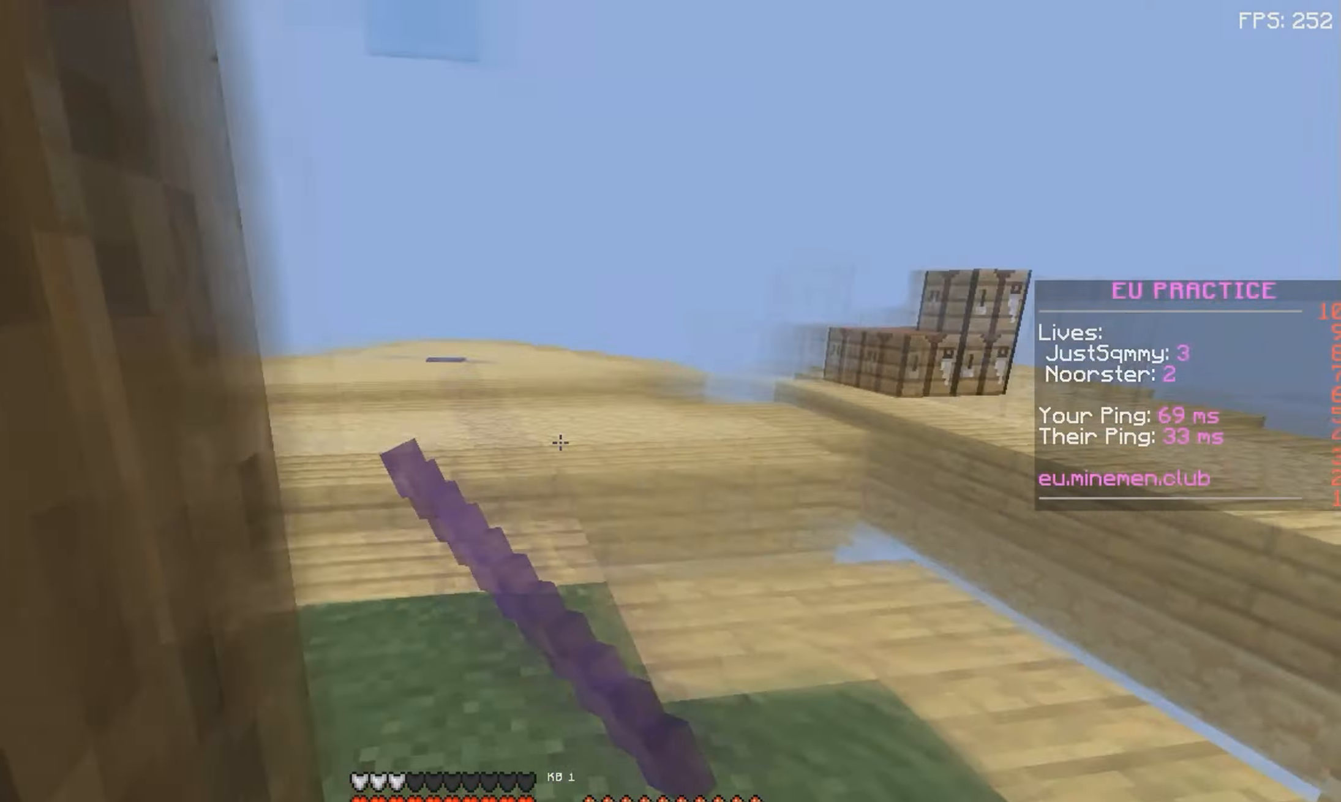
{"keys": ["a", "w"], "mouse": ["left"], "events": [[50, "mouse_left", "down"], [133, "mouse_left", "up"], [166, "d", "down"], [183, "a", "up"], [200, "mouse_left", "down"], [200, "w", "up"], [283, "mouse_left", "up"], [283, "w", "down"], [366, "mouse_left", "down"], [450, "a", "down"], [450, "d", "up"], [450, "mouse_left", "up"], [500, "mouse_left", "down"]]}
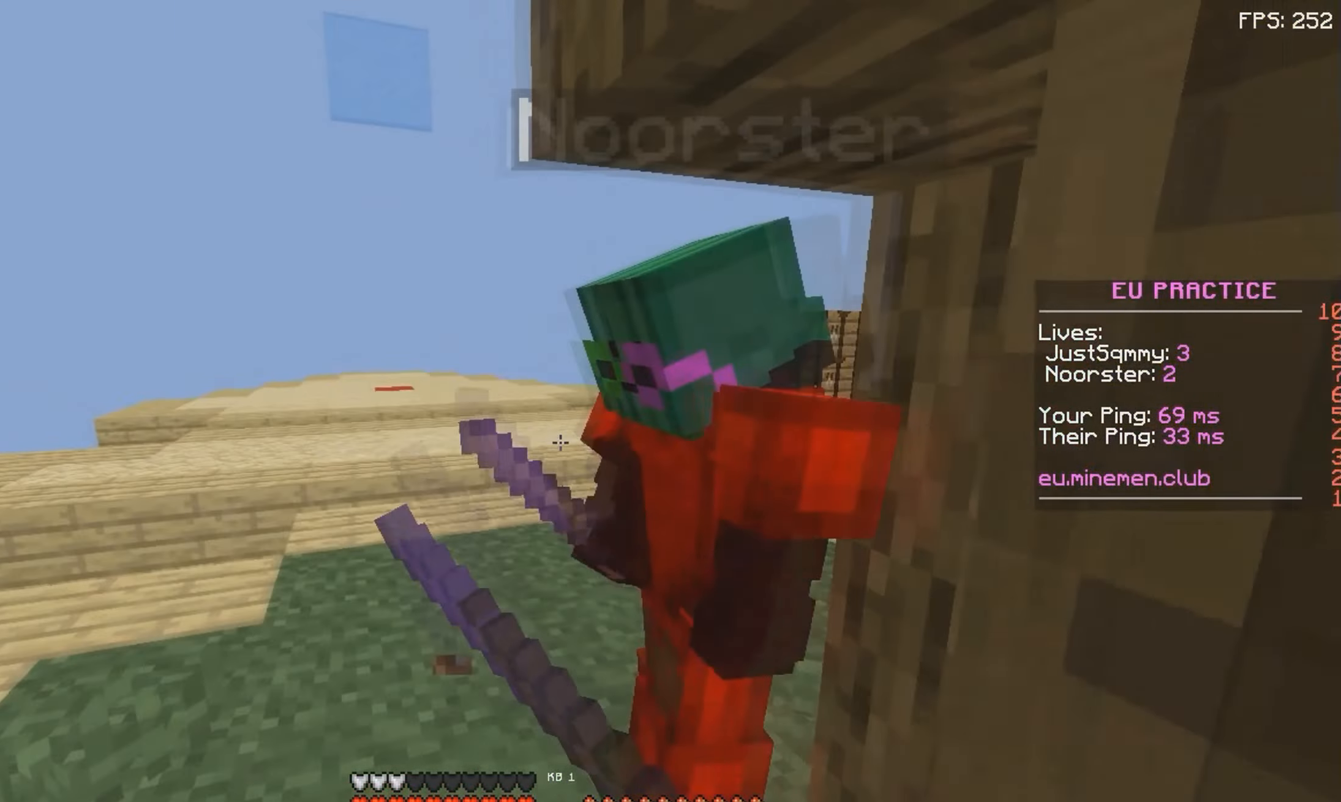
{"keys": ["d", "w"], "mouse": [], "events": [[83, "mouse_left", "up"], [183, "mouse_left", "down"], [250, "a", "up"], [250, "d", "down"], [283, "w", "up"], [333, "mouse_left", "up"], [383, "mouse_left", "down"], [400, "w", "down"], [466, "mouse_left", "up"]]}
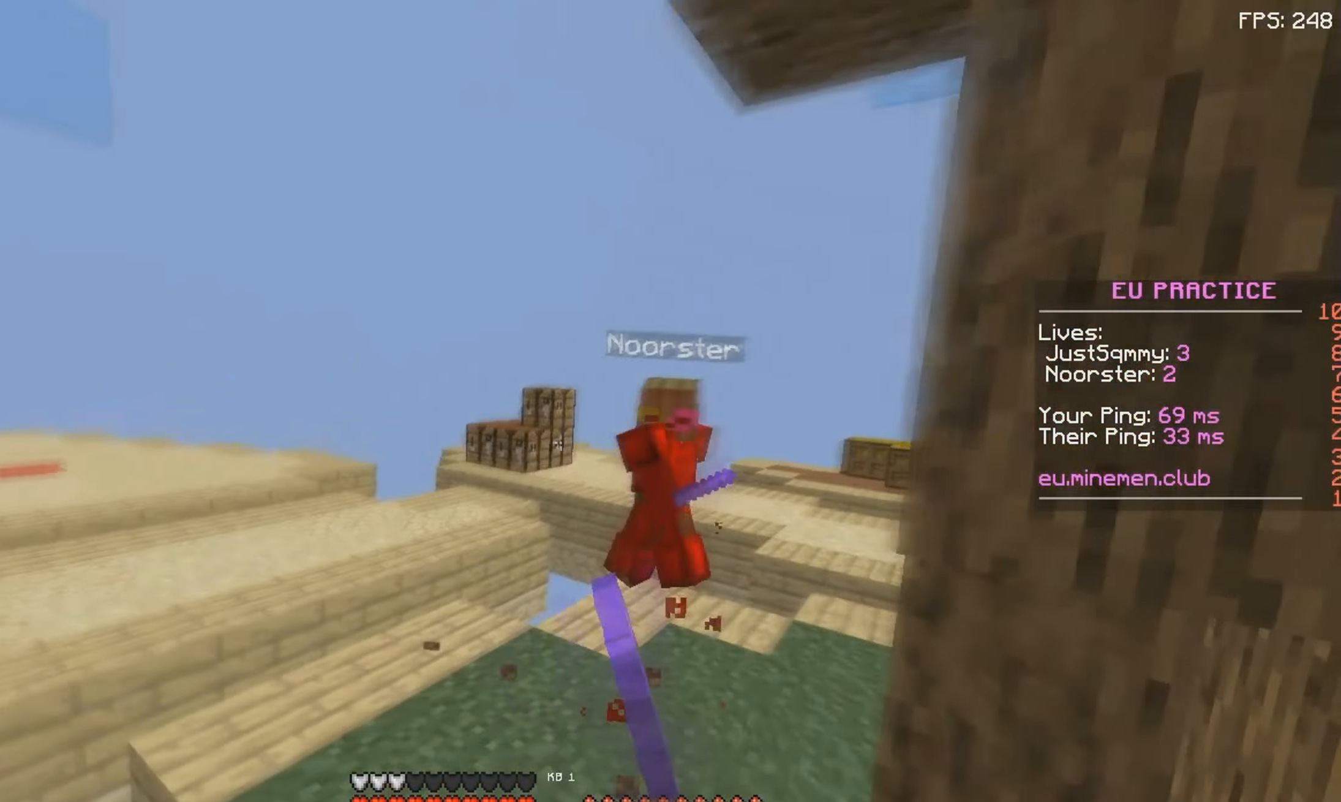
{"keys": ["w"], "mouse": [], "events": [[50, "mouse_left", "down"], [83, "d", "up"], [116, "mouse_left", "up"]]}
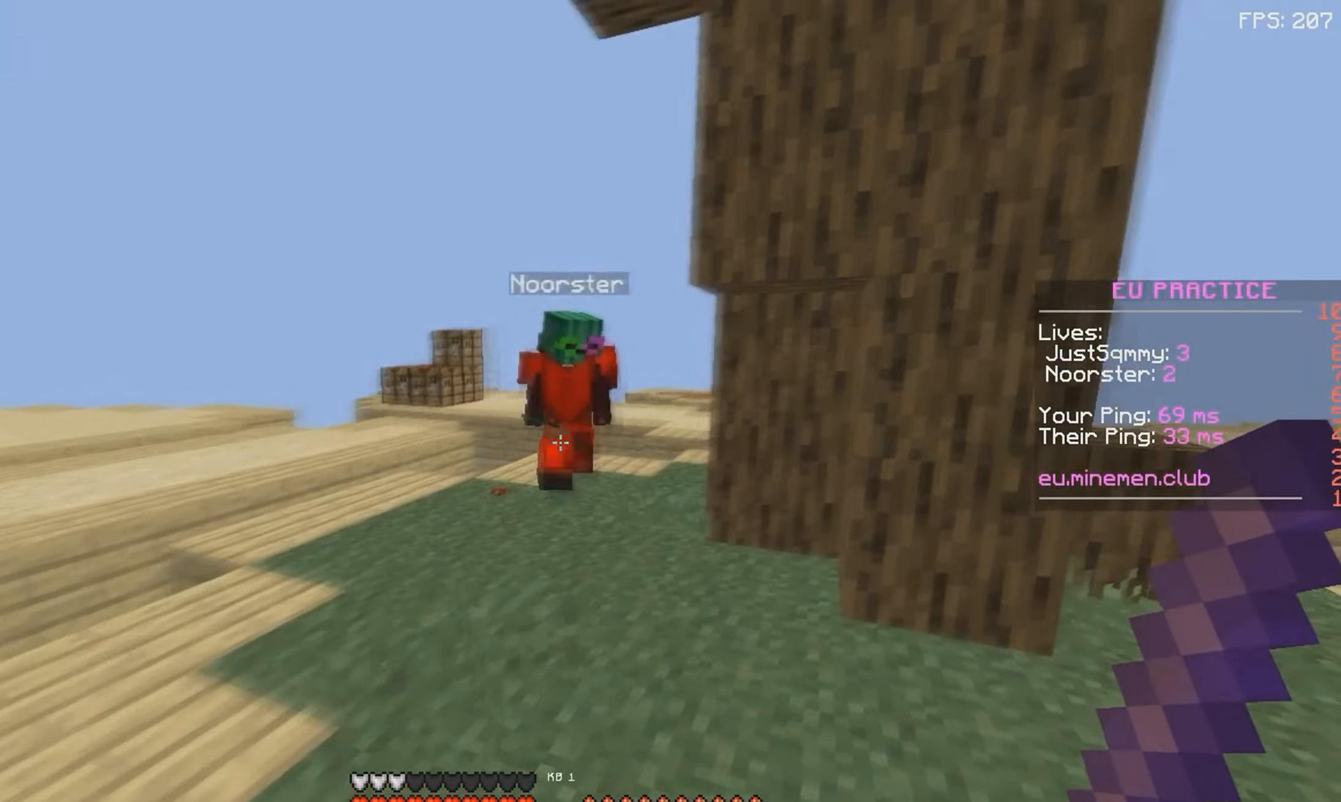
{"keys": ["w"], "mouse": [], "events": [[83, "w", "up"], [216, "mouse_right", "down"], [300, "w", "down"], [350, "mouse_right", "up"]]}
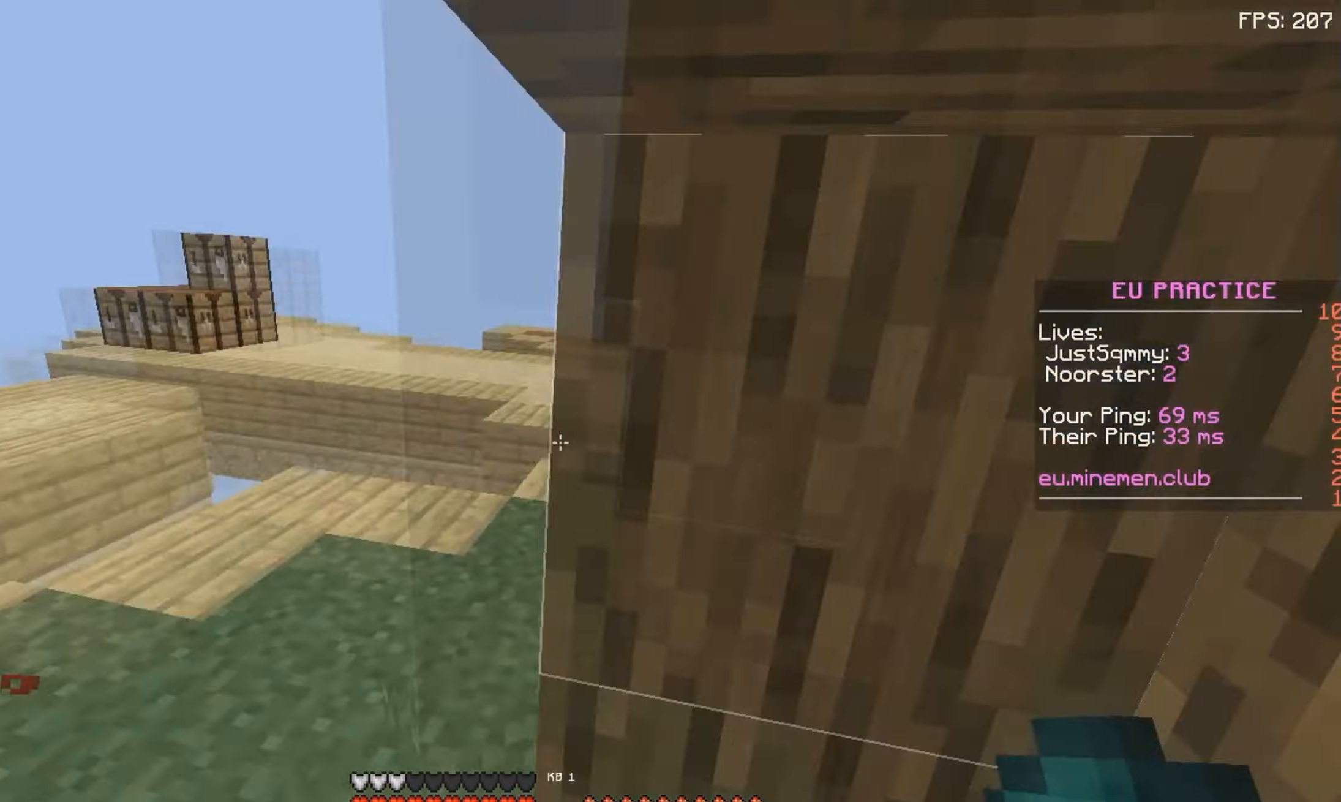
{"keys": ["w"], "mouse": [], "events": [[50, "d", "down"], [283, "d", "up"], [350, "mouse_left", "down"], [450, "mouse_left", "up"]]}
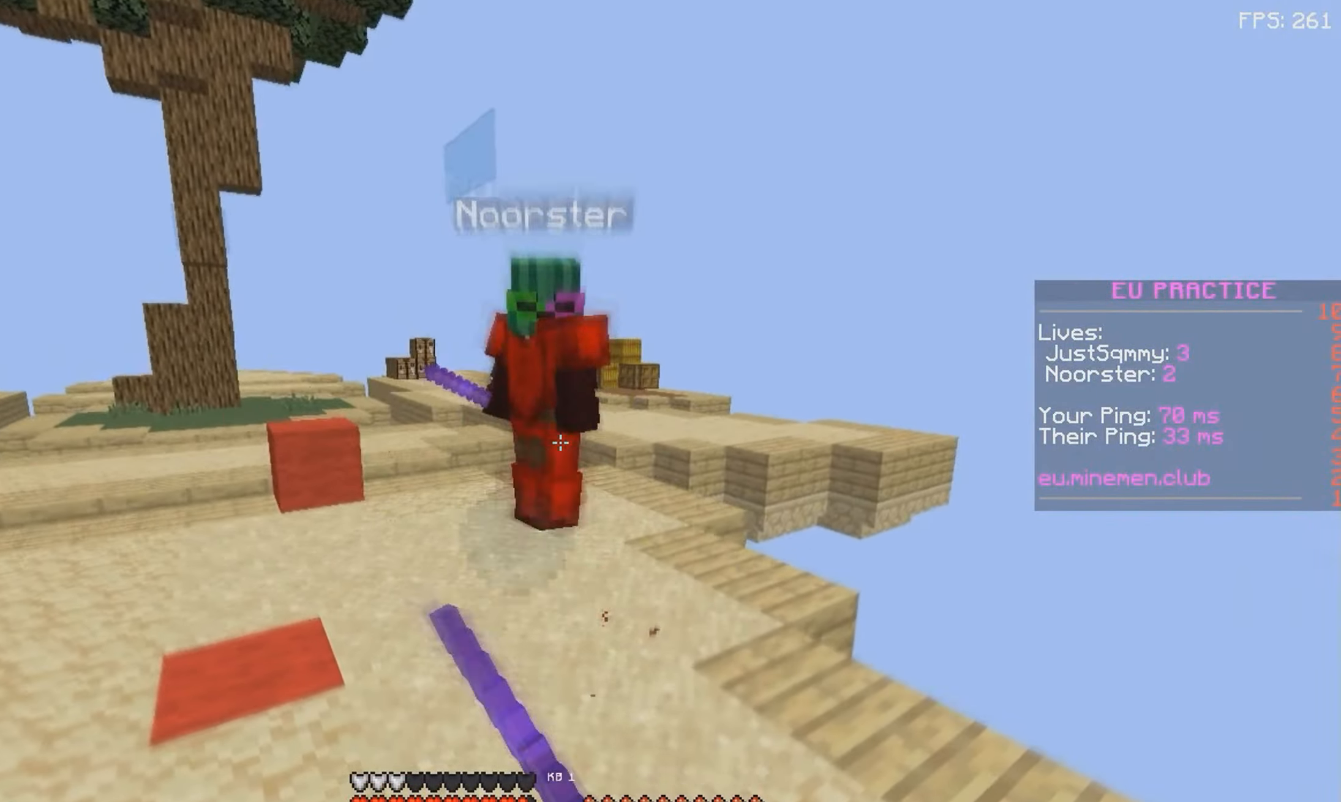
{"keys": [], "mouse": ["left"], "events": [[166, "mouse_left", "down"], [266, "mouse_left", "up"], [333, "mouse_left", "down"], [416, "mouse_left", "up"], [483, "mouse_left", "down"], [500, "w", "up"]]}
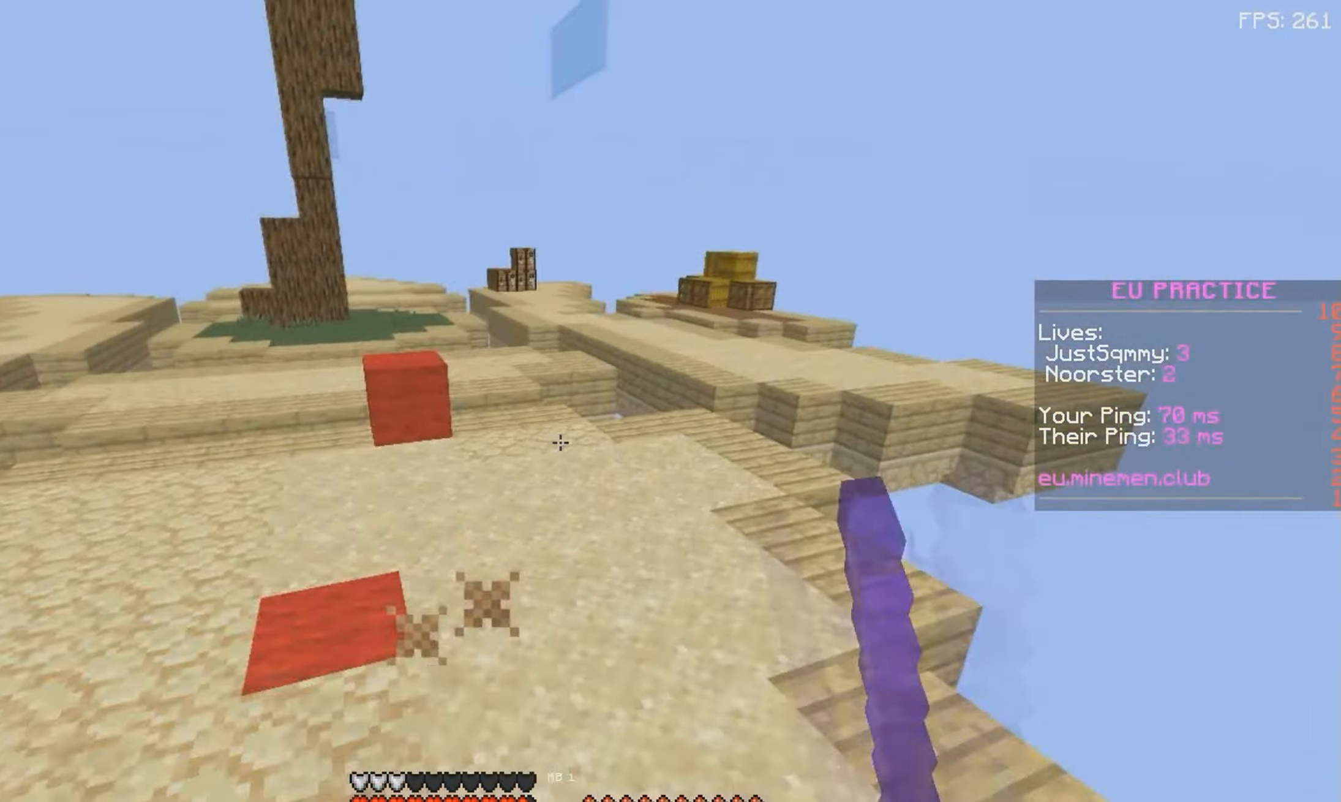
{"keys": ["w"], "mouse": ["left"], "events": [[66, "mouse_left", "up"], [116, "w", "down"], [150, "mouse_left", "down"], [233, "mouse_left", "up"], [250, "d", "down"], [316, "mouse_left", "down"], [400, "mouse_left", "up"], [483, "d", "up"], [483, "mouse_left", "down"]]}
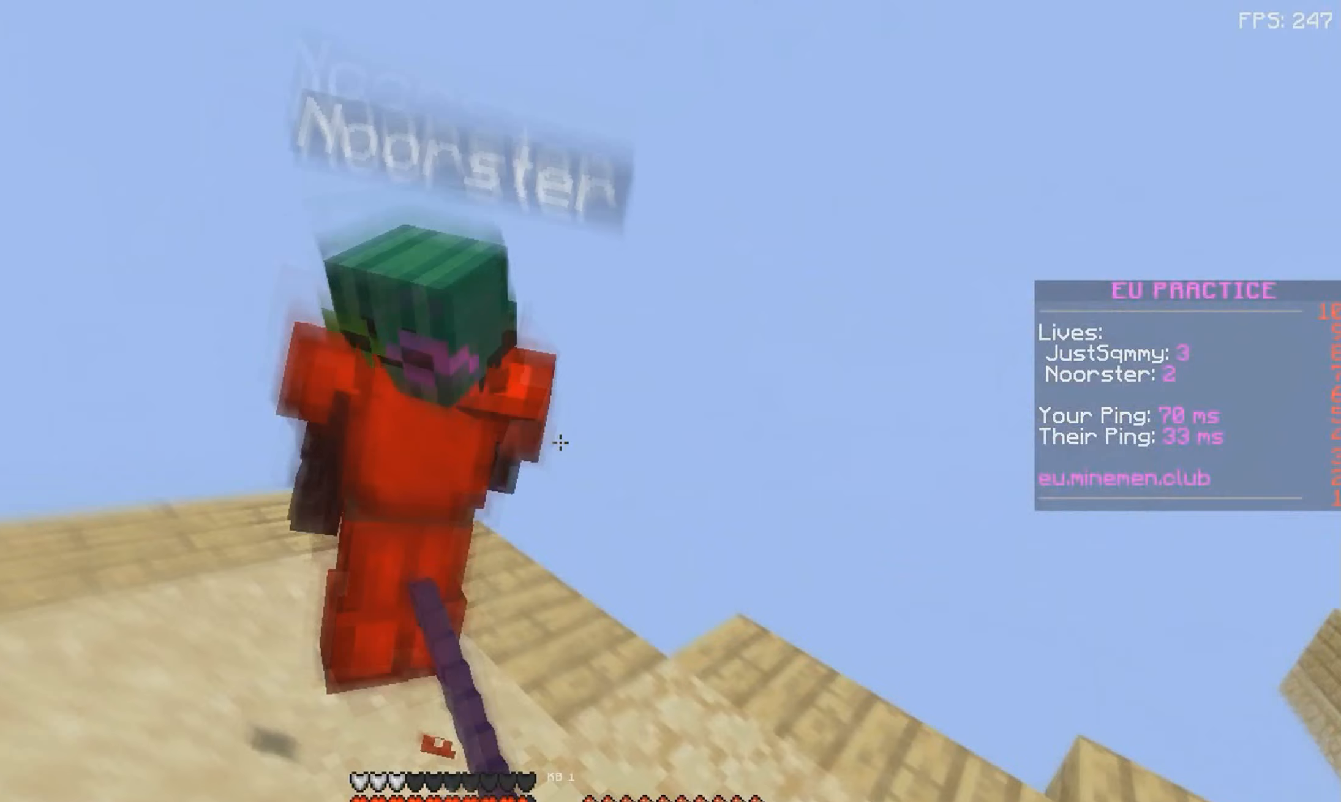
{"keys": ["d", "w"], "mouse": ["left"], "events": [[67, "mouse_left", "up"], [83, "a", "down"], [133, "mouse_left", "down"], [233, "mouse_left", "up"], [250, "a", "up"], [317, "mouse_left", "down"], [317, "w", "up"], [417, "mouse_left", "up"], [417, "w", "down"], [467, "d", "down"], [500, "mouse_left", "down"]]}
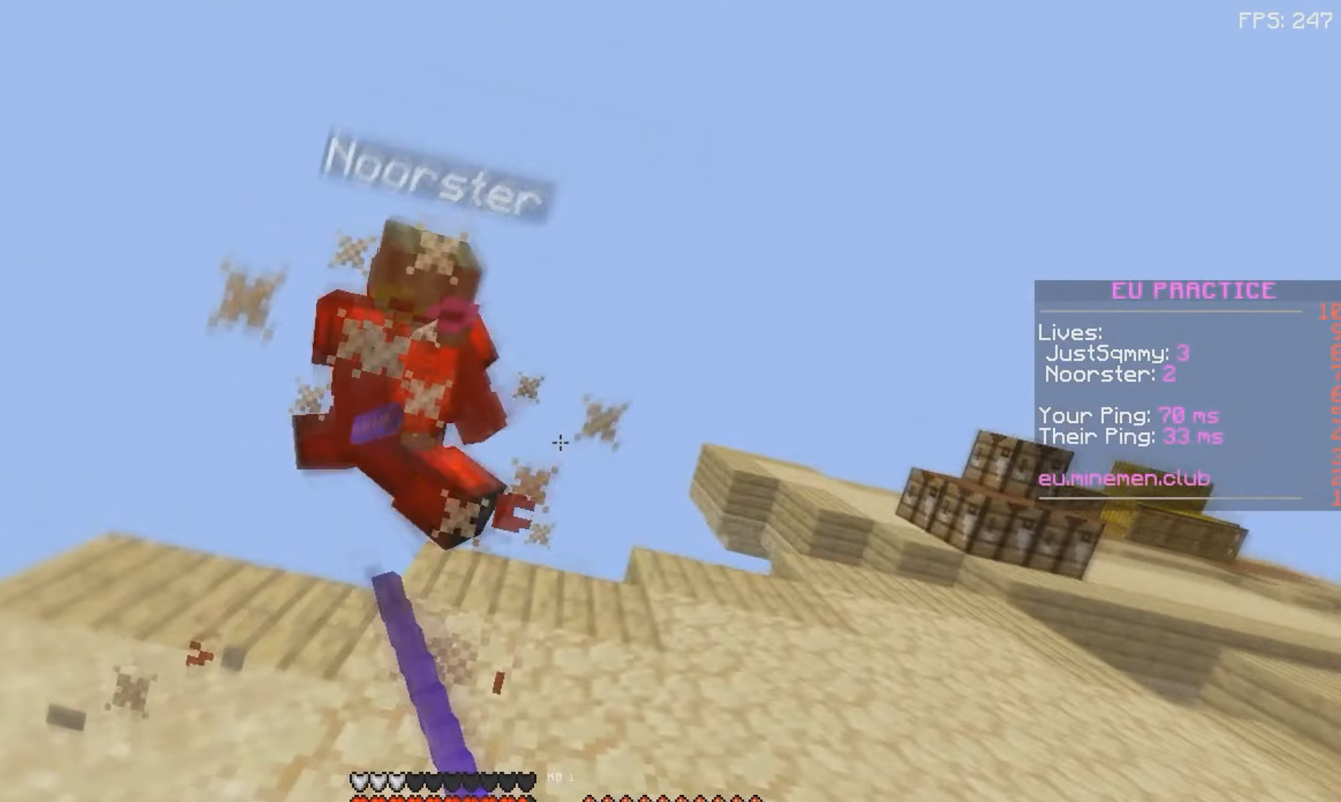
{"keys": ["w"], "mouse": [], "events": [[83, "mouse_left", "up"], [117, "d", "up"], [167, "mouse_left", "down"], [217, "mouse_left", "up"], [333, "mouse_left", "down"], [383, "mouse_left", "up"]]}
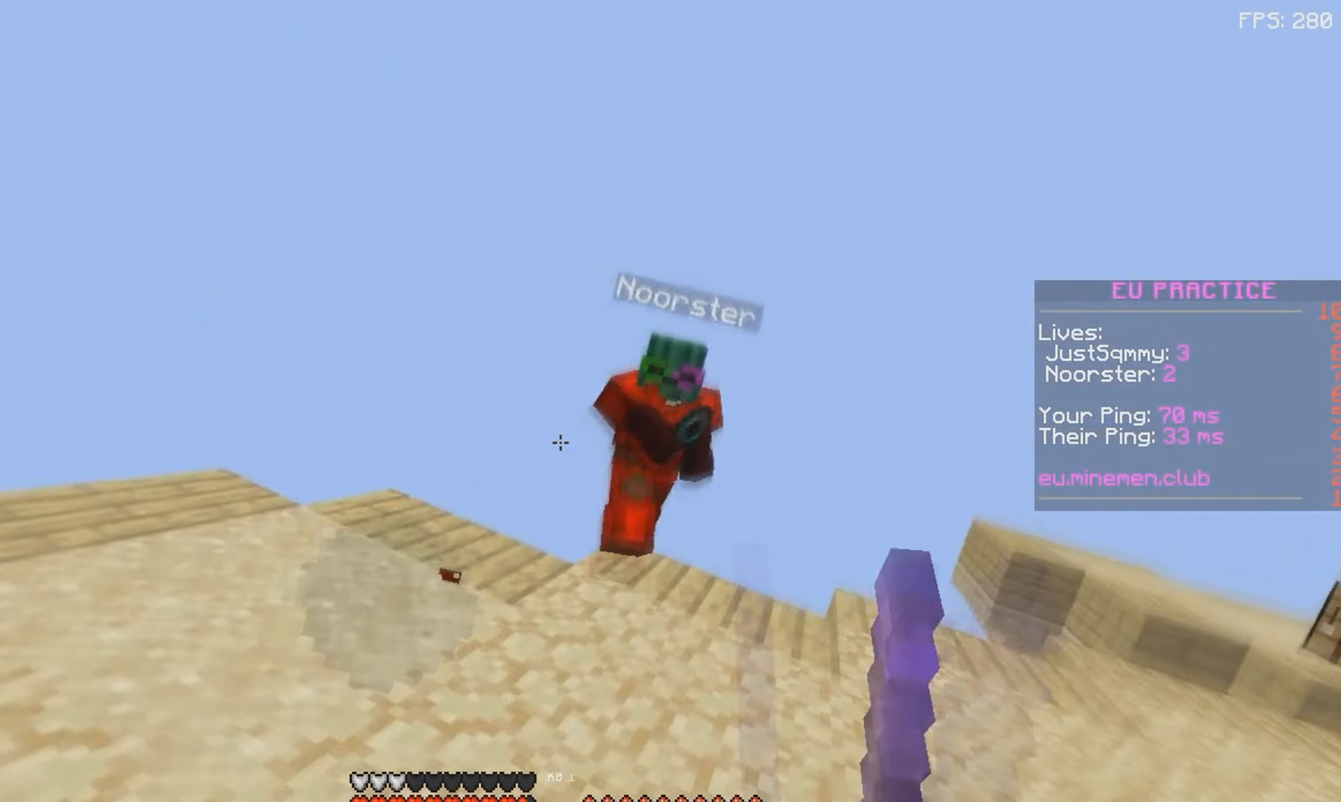
{"keys": ["d", "w"], "mouse": [], "events": [[133, "d", "down"], [200, "mouse_left", "down"], [267, "mouse_left", "up"], [350, "mouse_left", "down"], [433, "mouse_left", "up"]]}
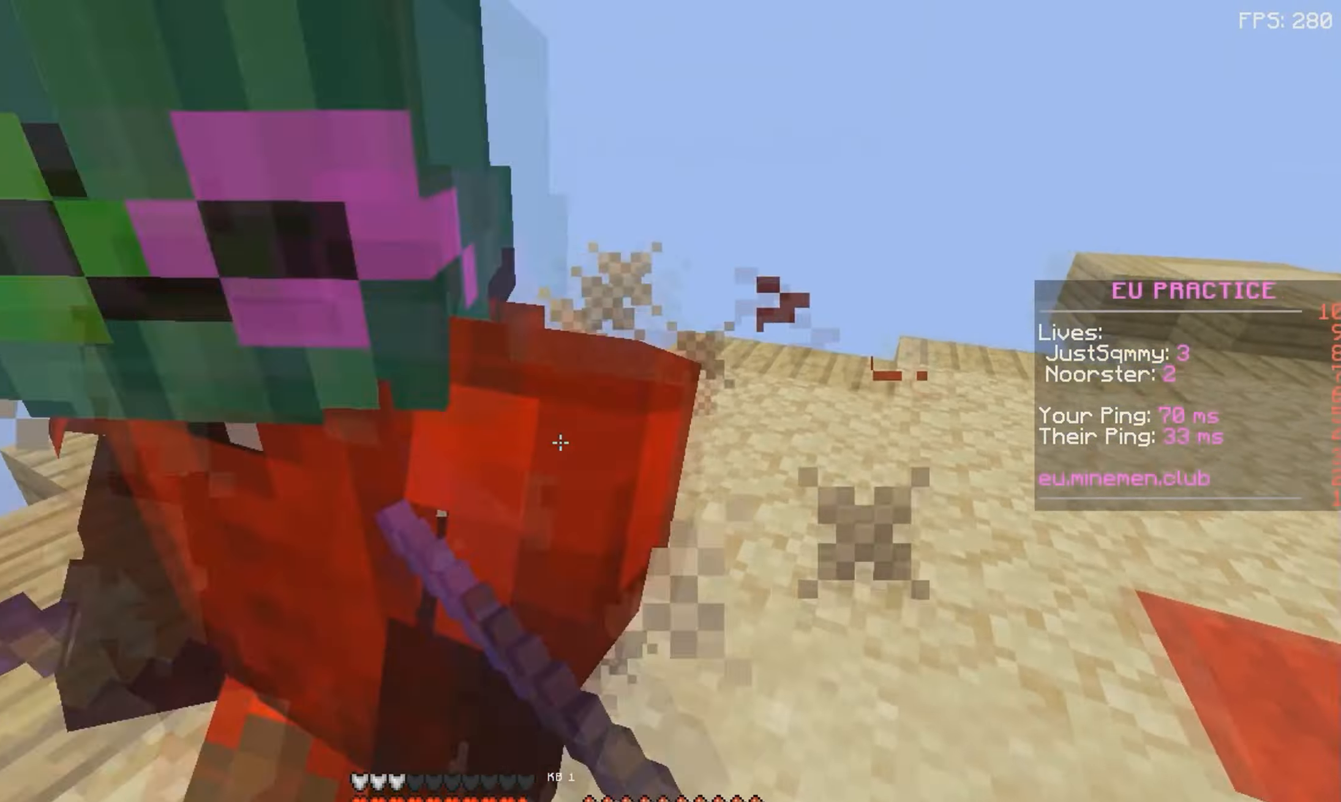
{"keys": ["d", "w"], "mouse": [], "events": [[17, "mouse_left", "down"], [100, "mouse_left", "up"], [167, "mouse_left", "down"], [267, "w", "up"], [383, "w", "down"], [433, "mouse_left", "up"]]}
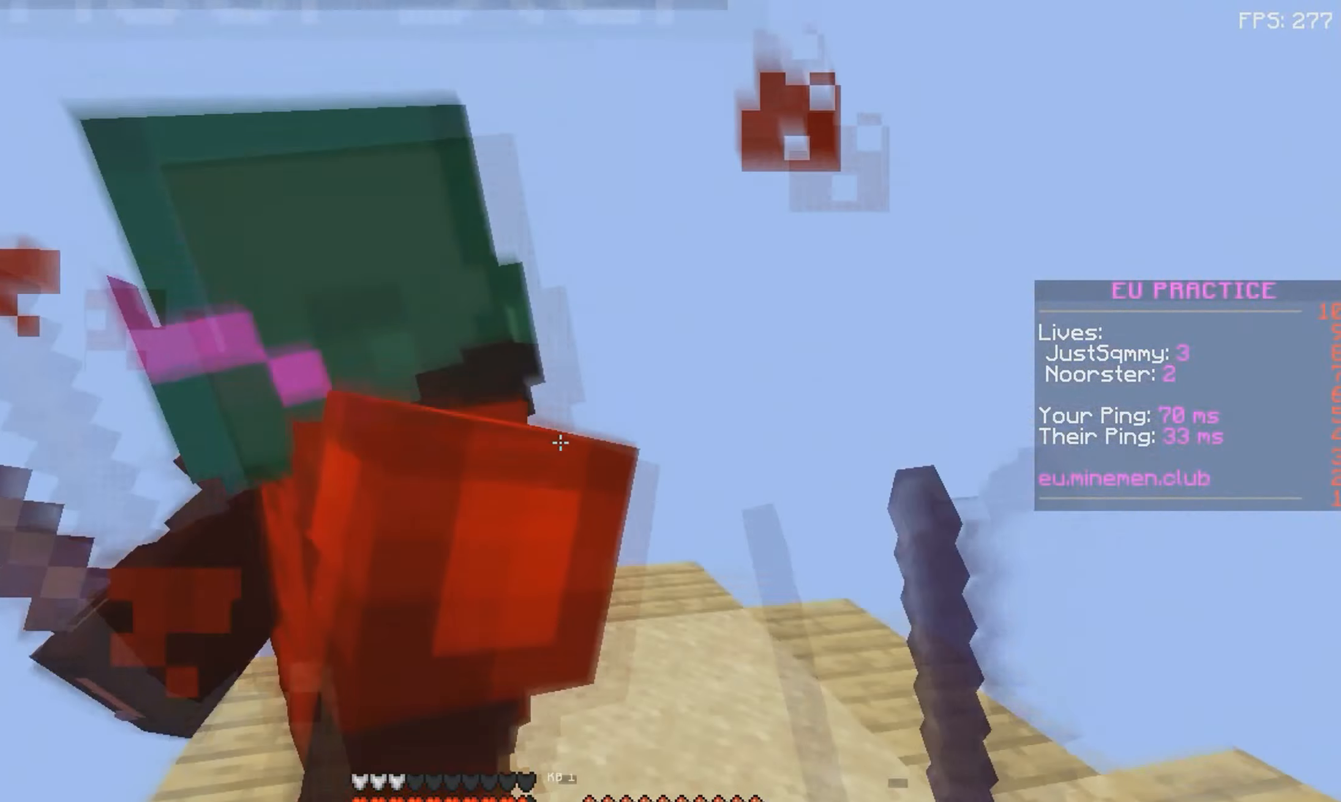
{"keys": ["a", "w"], "mouse": [], "events": [[150, "mouse_left", "down"], [333, "d", "up"], [367, "mouse_left", "up"], [500, "a", "down"]]}
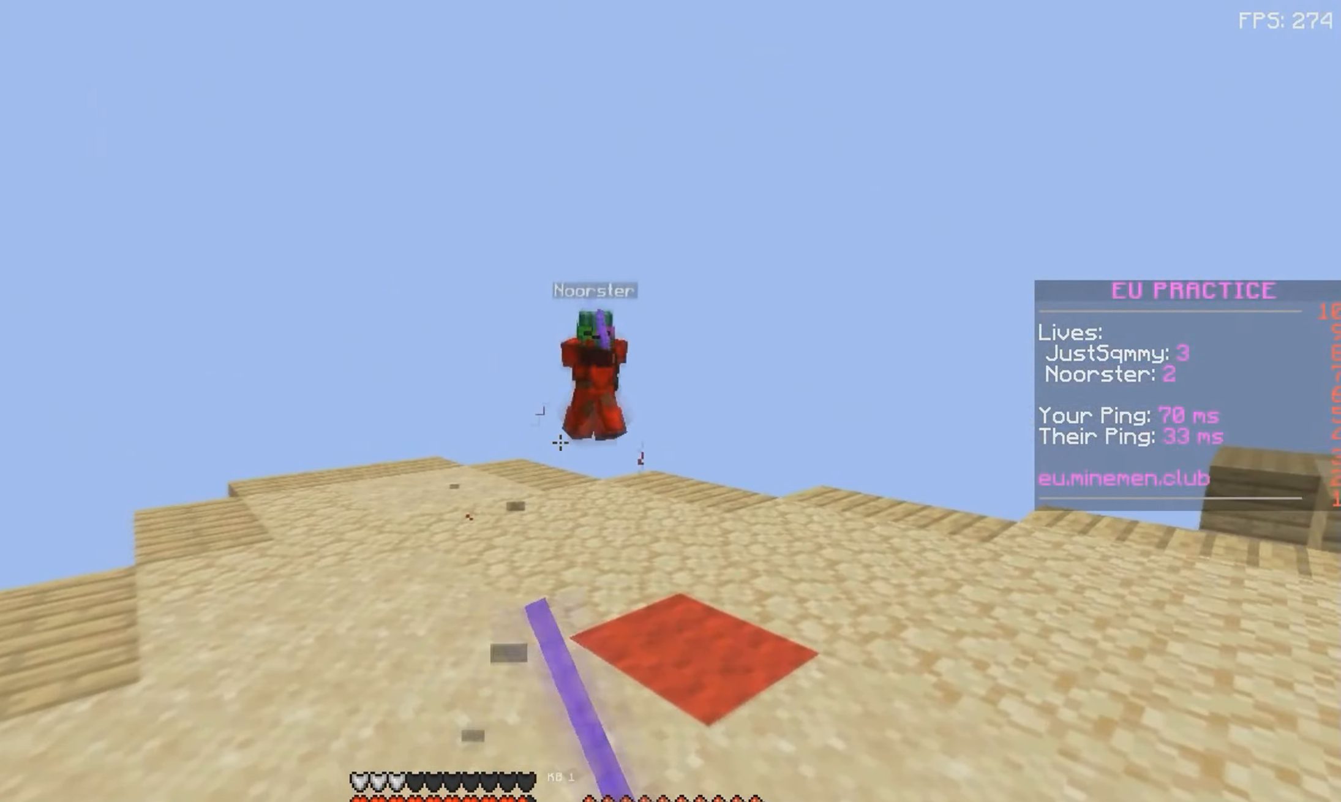
{"keys": ["d", "w"], "mouse": ["left"], "events": [[233, "a", "up"], [233, "d", "down"], [450, "mouse_left", "down"]]}
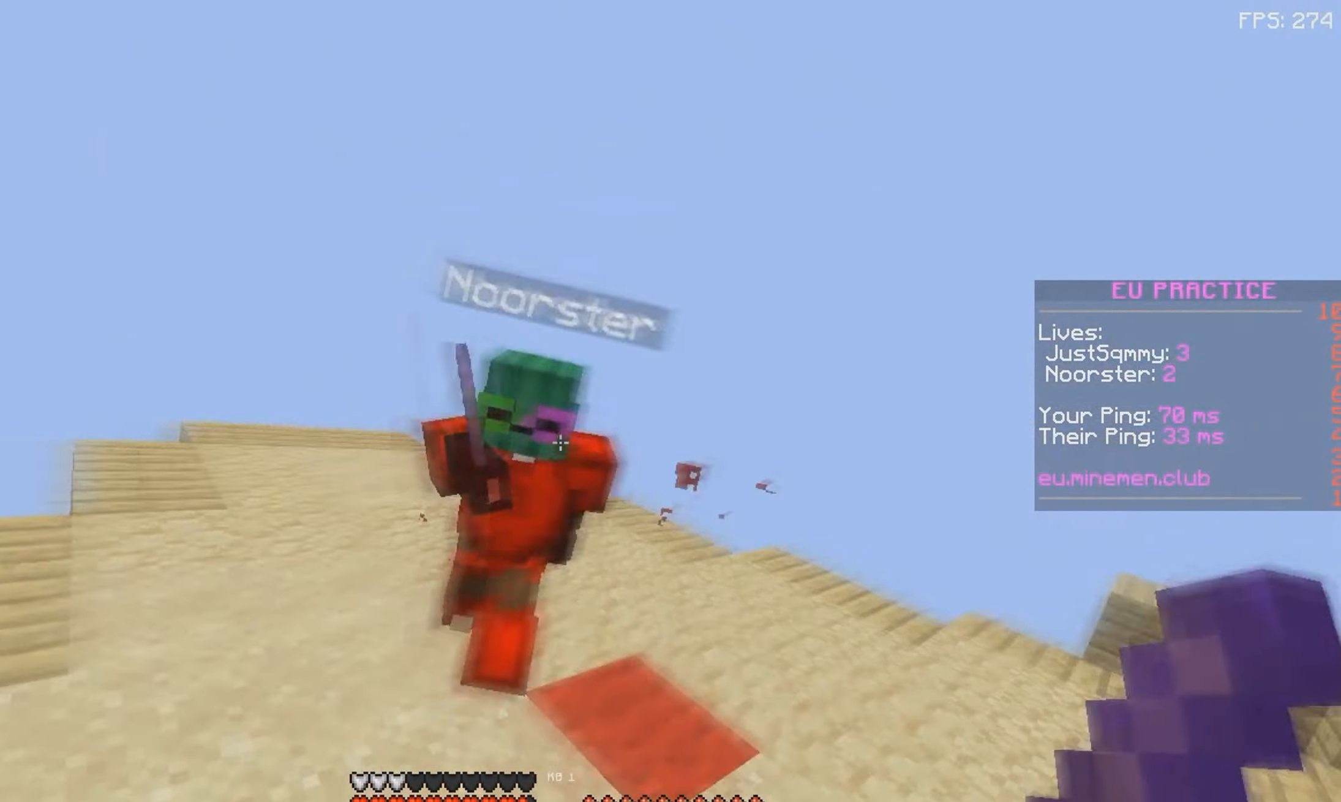
{"keys": ["w"], "mouse": [], "events": [[50, "mouse_left", "up"], [133, "mouse_left", "down"], [150, "a", "down"], [150, "d", "up"], [200, "mouse_left", "up"], [217, "a", "up"], [300, "mouse_left", "down"], [367, "mouse_left", "up"]]}
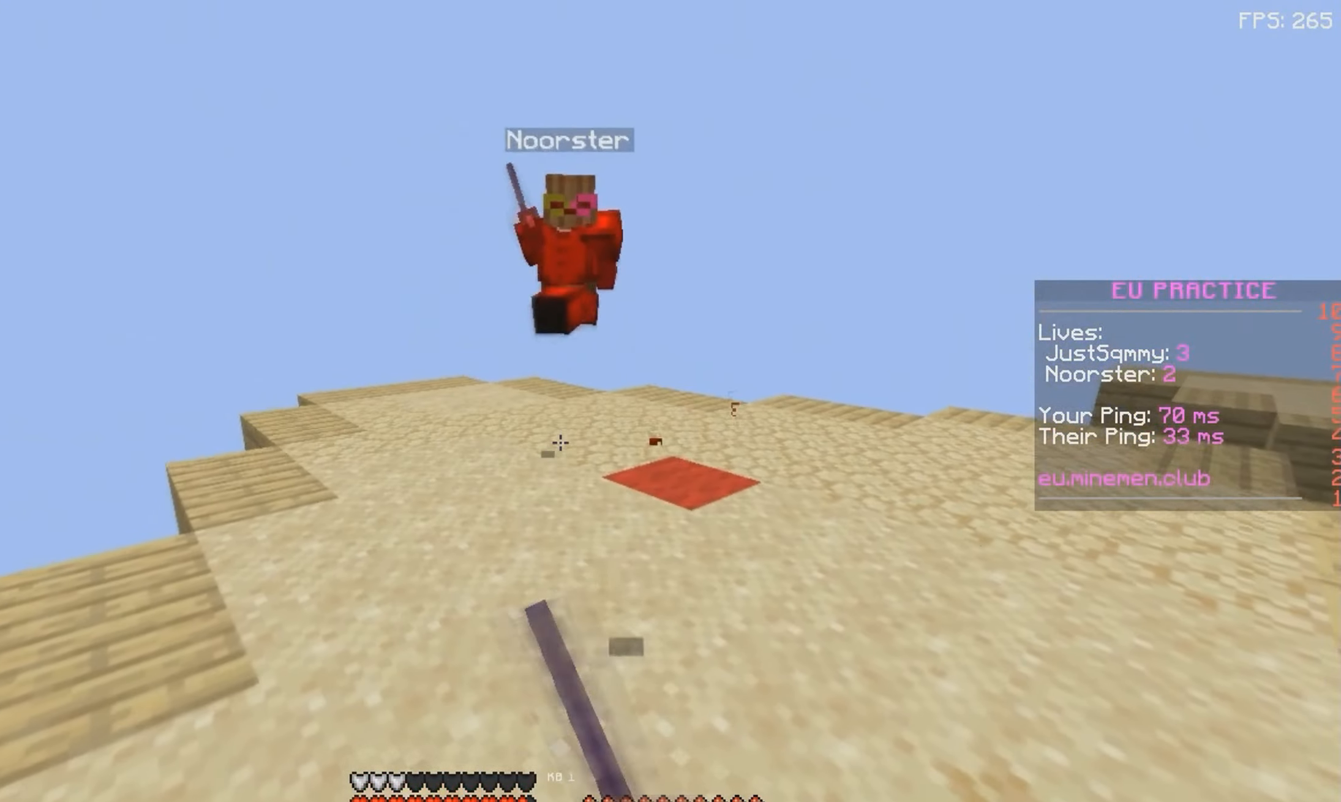
{"keys": ["d", "w"], "mouse": [], "events": [[100, "d", "down"]]}
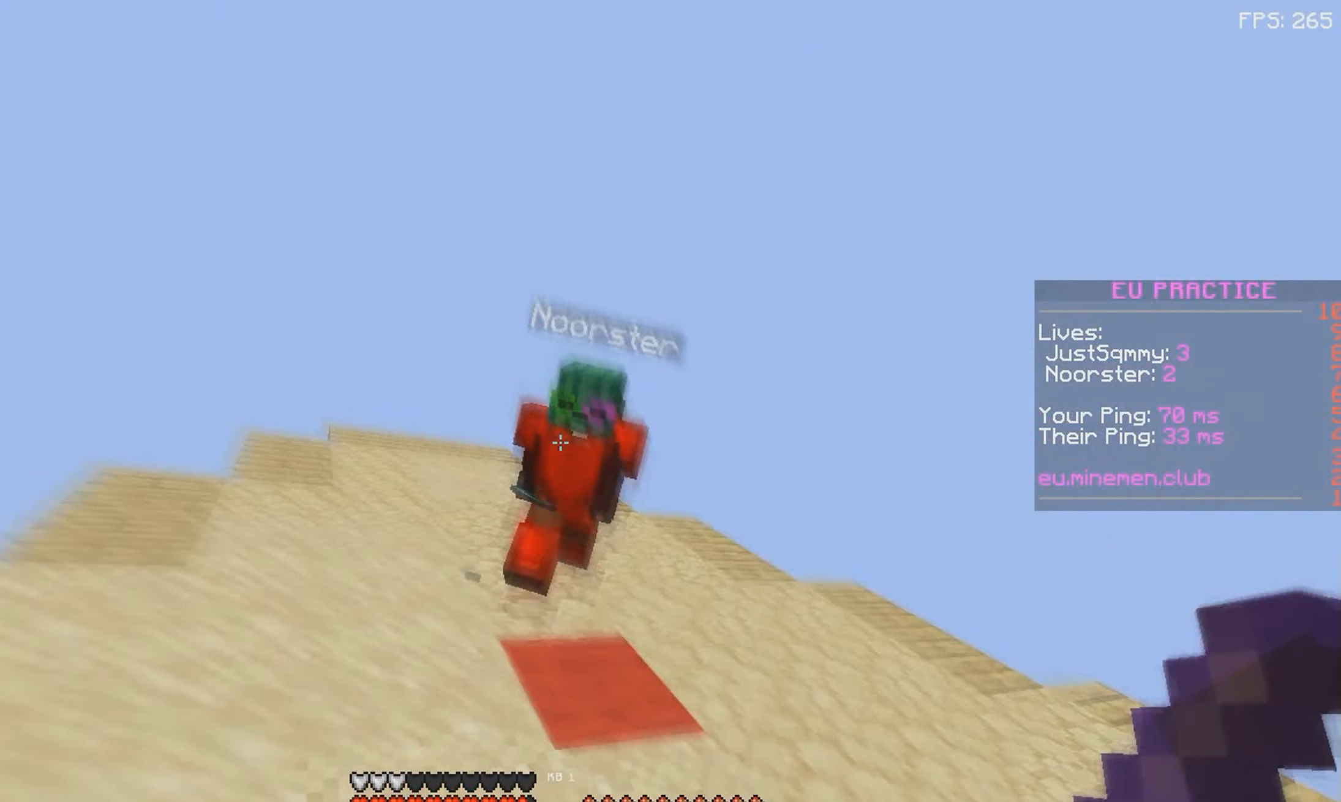
{"keys": ["a", "w"], "mouse": [], "events": [[50, "mouse_left", "down"], [83, "a", "down"], [150, "d", "up"], [317, "mouse_left", "up"], [383, "mouse_left", "down"], [450, "mouse_left", "up"]]}
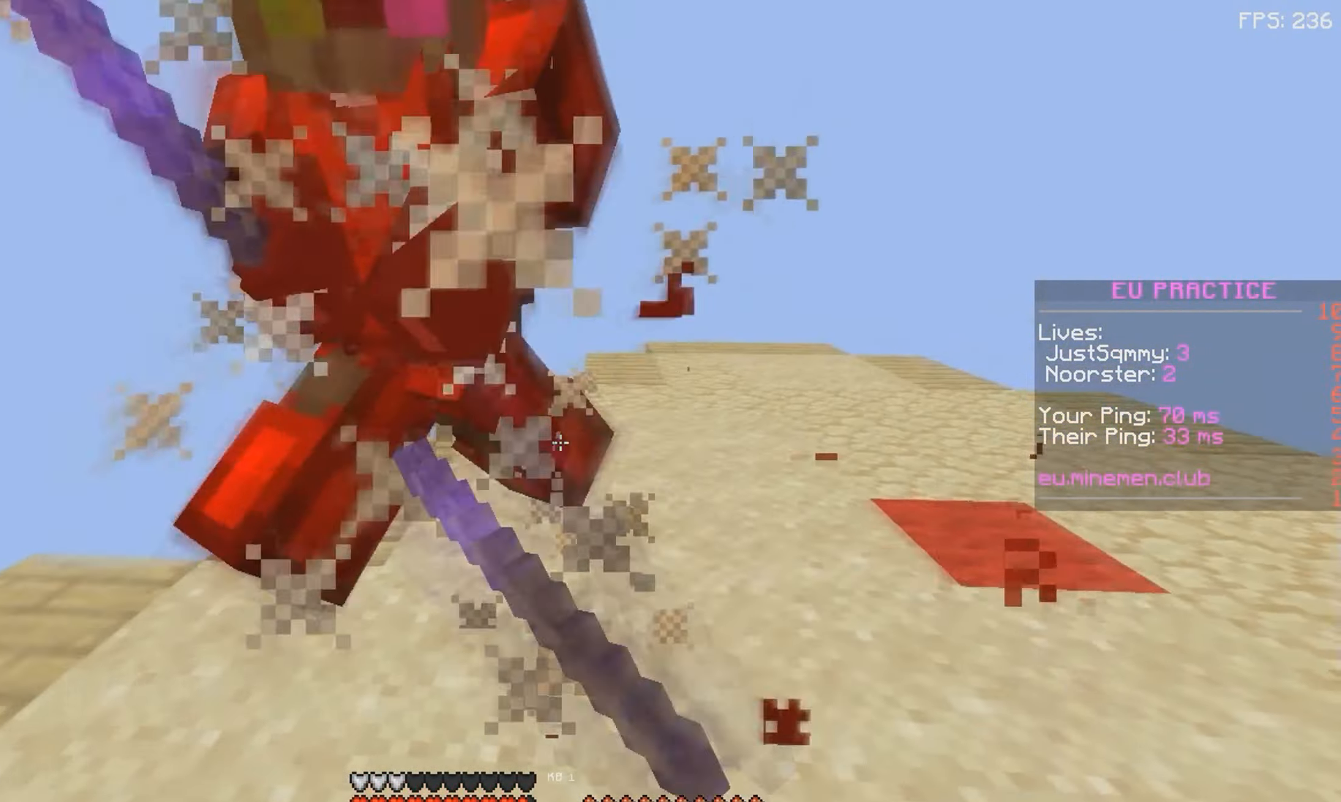
{"keys": ["w"], "mouse": ["left"], "events": [[50, "mouse_left", "down"], [150, "a", "up"], [200, "w", "up"], [283, "mouse_left", "up"], [283, "w", "down"], [350, "mouse_left", "down"]]}